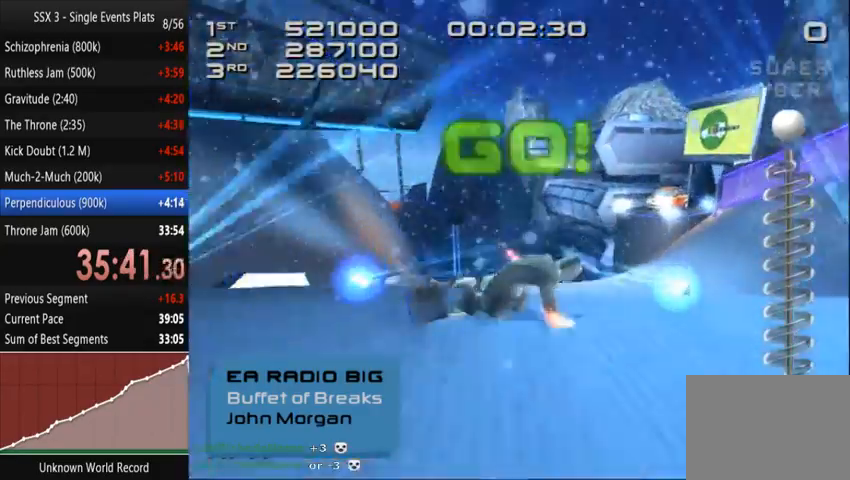
Gameplay with a controller (PlayStation layout); each line is a JSON object with the inputs held at the frame after it (dt_ms = milliseconds from this image to that frame). "events" lists button and stick changes between this image and that frame as [ms after this image, input, new state], when the widget could be followed in between. Not read: L3 R3.
{"dt_ms": 500, "buttons": [], "left_stick": "right", "right_stick": "center", "events": []}
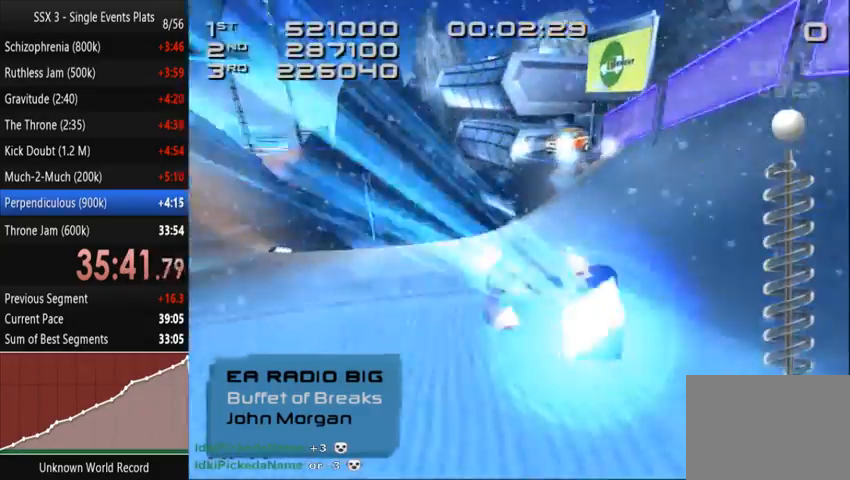
{"dt_ms": 500, "buttons": ["CROSS"], "left_stick": "right", "right_stick": "center", "events": [[33, "CROSS", "down"]]}
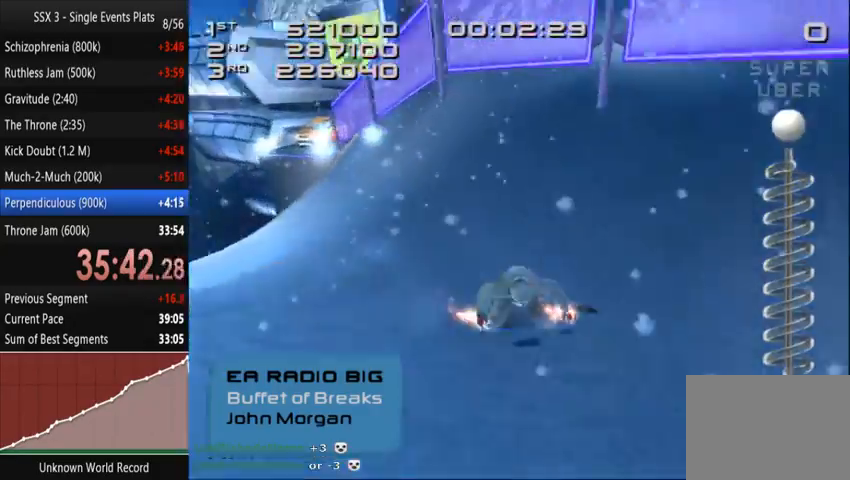
{"dt_ms": 500, "buttons": ["TRIANGLE"], "left_stick": "center", "right_stick": "center", "events": [[133, "left_stick", "center"], [200, "CROSS", "up"], [233, "TRIANGLE", "down"]]}
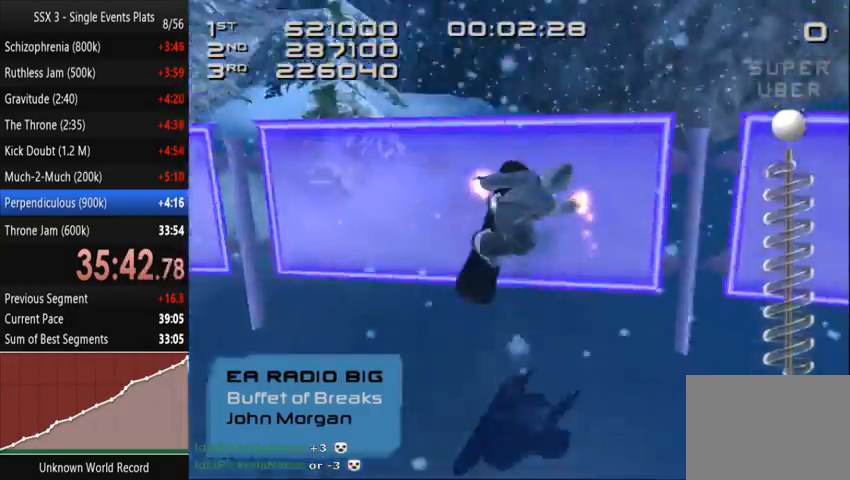
{"dt_ms": 500, "buttons": ["TRIANGLE"], "left_stick": "center", "right_stick": "center", "events": []}
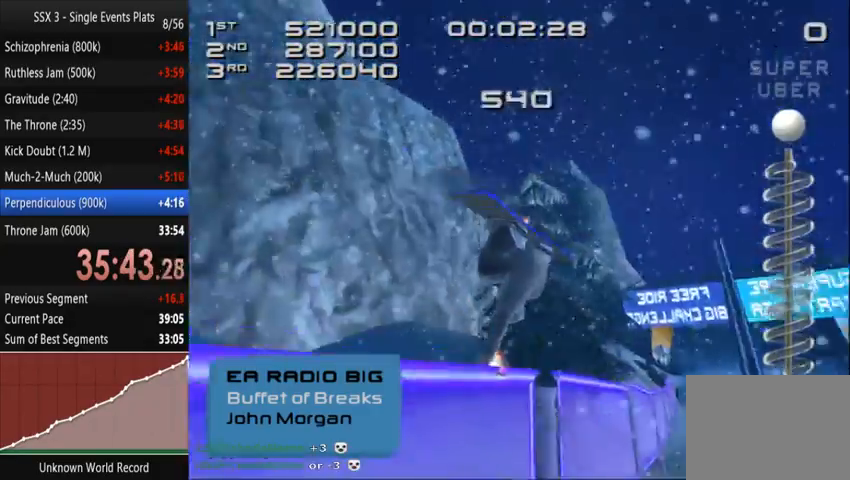
{"dt_ms": 500, "buttons": [], "left_stick": "center", "right_stick": "up-right", "events": [[67, "TRIANGLE", "up"], [400, "right_stick", "up-right"]]}
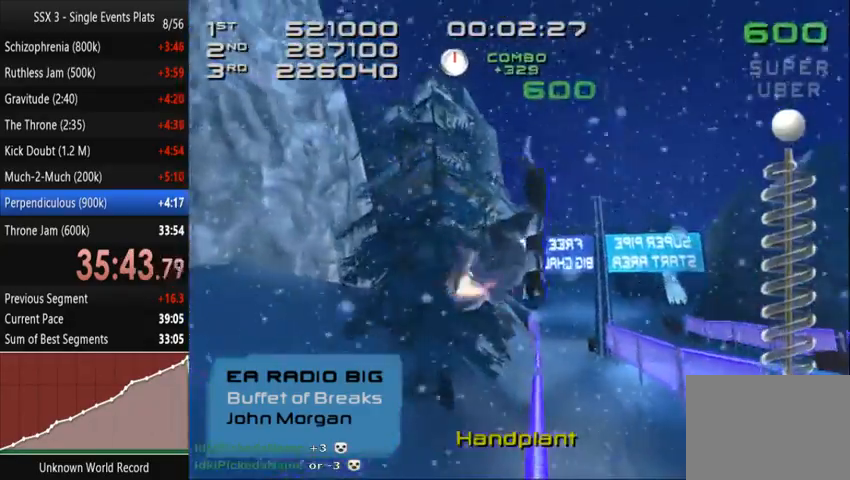
{"dt_ms": 500, "buttons": ["DPAD_RIGHT"], "left_stick": "center", "right_stick": "up-right", "events": [[400, "CROSS", "down"], [400, "DPAD_RIGHT", "down"], [500, "CROSS", "up"]]}
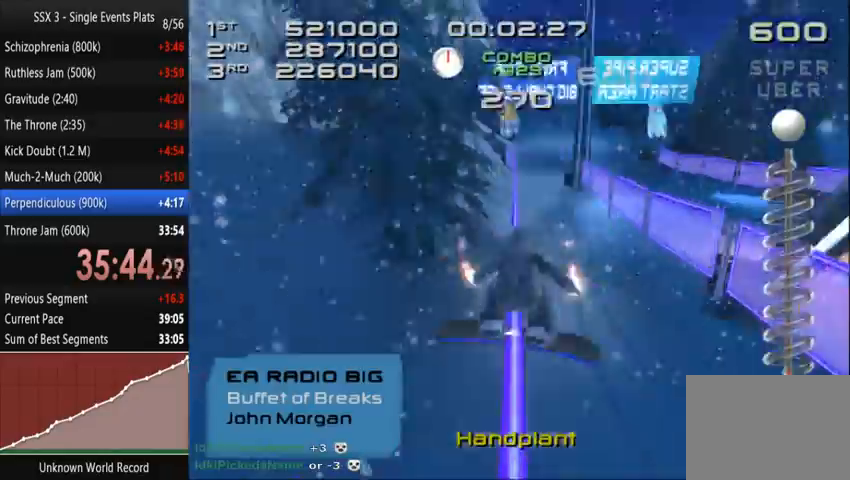
{"dt_ms": 500, "buttons": [], "left_stick": "center", "right_stick": "up-right", "events": [[67, "DPAD_RIGHT", "up"], [100, "CROSS", "down"], [133, "CROSS", "up"], [133, "DPAD_RIGHT", "down"], [267, "CROSS", "down"], [267, "DPAD_RIGHT", "up"], [300, "CROSS", "up"], [367, "DPAD_RIGHT", "down"], [433, "DPAD_RIGHT", "up"]]}
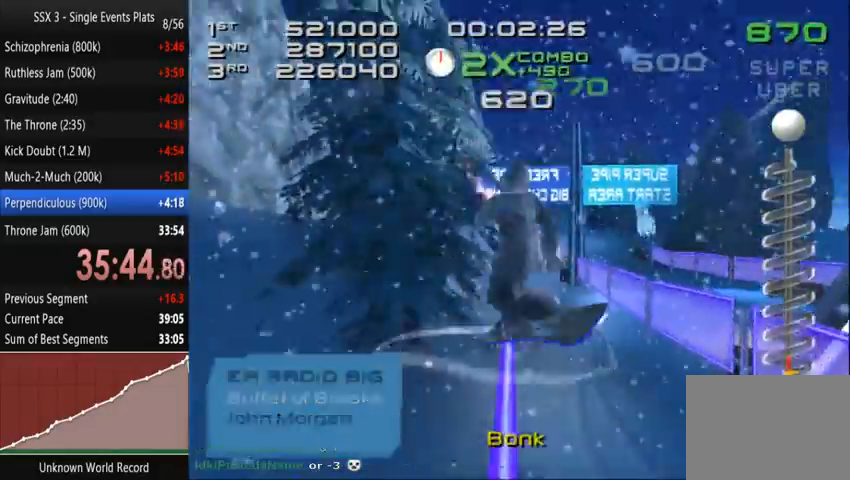
{"dt_ms": 1000, "buttons": ["CROSS", "DPAD_LEFT"], "left_stick": "center", "right_stick": "up-right"}
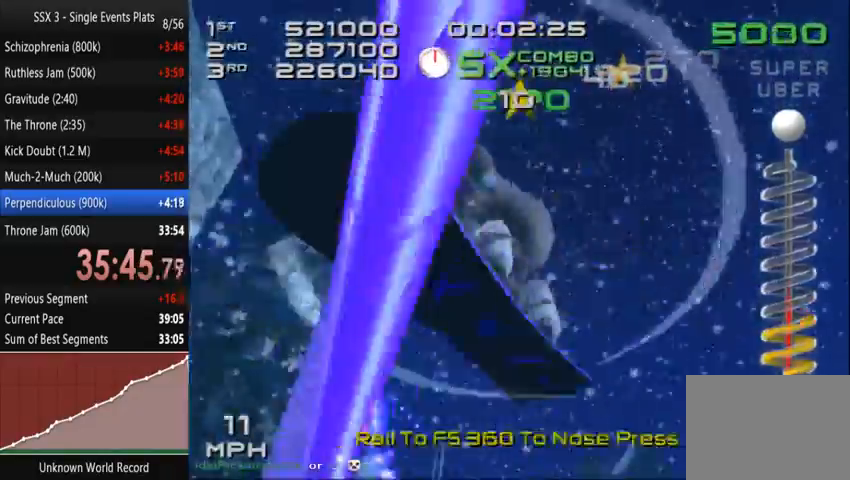
{"dt_ms": 500, "buttons": ["CROSS", "DPAD_LEFT"], "left_stick": "center", "right_stick": "up-right"}
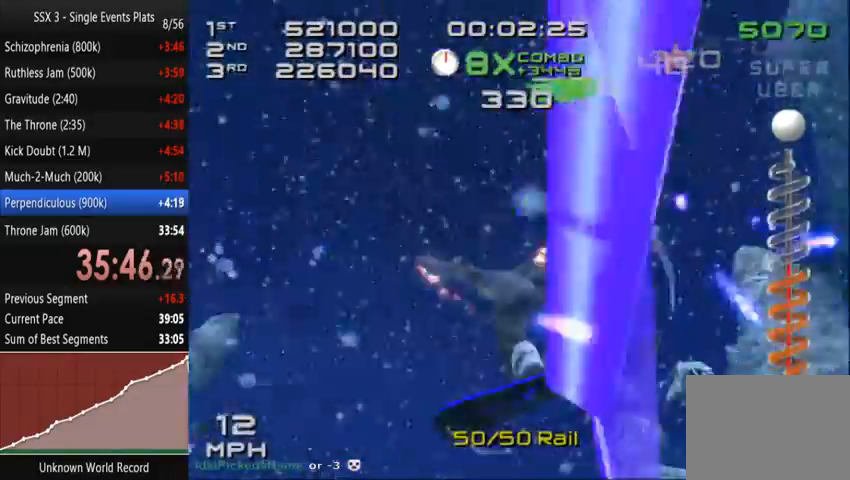
{"dt_ms": 500, "buttons": [], "left_stick": "center", "right_stick": "up-right", "events": [[100, "CROSS", "up"], [100, "DPAD_LEFT", "up"], [200, "DPAD_LEFT", "down"], [267, "DPAD_LEFT", "up"], [333, "DPAD_LEFT", "down"], [433, "DPAD_LEFT", "up"]]}
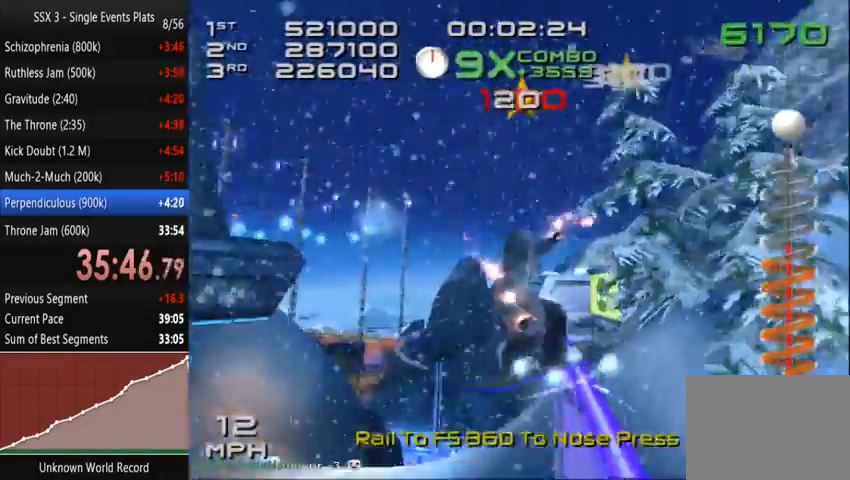
{"dt_ms": 500, "buttons": [], "left_stick": "center", "right_stick": "up-right", "events": [[100, "CROSS", "down"], [167, "CROSS", "up"], [167, "DPAD_RIGHT", "down"], [267, "DPAD_RIGHT", "up"], [300, "CROSS", "down"], [333, "CROSS", "up"], [333, "DPAD_RIGHT", "down"], [433, "DPAD_RIGHT", "up"], [467, "CROSS", "down"], [500, "CROSS", "up"]]}
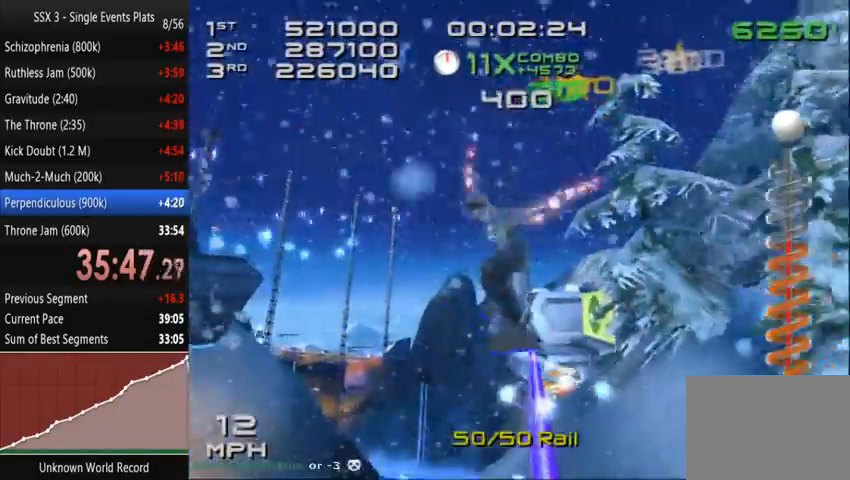
{"dt_ms": 500, "buttons": ["DPAD_LEFT"], "left_stick": "center", "right_stick": "up-right", "events": [[33, "DPAD_RIGHT", "down"], [133, "CROSS", "down"], [133, "DPAD_RIGHT", "up"], [200, "CROSS", "up"], [200, "DPAD_RIGHT", "down"], [333, "DPAD_RIGHT", "up"], [433, "CROSS", "down"], [467, "CROSS", "up"], [467, "DPAD_LEFT", "down"]]}
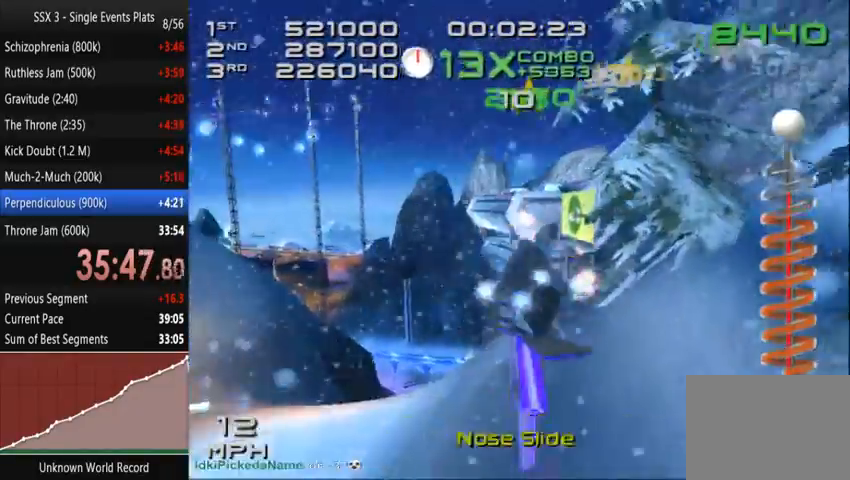
{"dt_ms": 500, "buttons": ["DPAD_LEFT"], "left_stick": "center", "right_stick": "up-right", "events": [[67, "DPAD_LEFT", "up"], [100, "CROSS", "down"], [133, "DPAD_LEFT", "down"], [167, "CROSS", "up"], [233, "DPAD_LEFT", "up"], [267, "CROSS", "down"], [333, "CROSS", "up"], [333, "DPAD_LEFT", "down"], [400, "DPAD_LEFT", "up"], [433, "CROSS", "down"], [500, "CROSS", "up"], [500, "DPAD_LEFT", "down"]]}
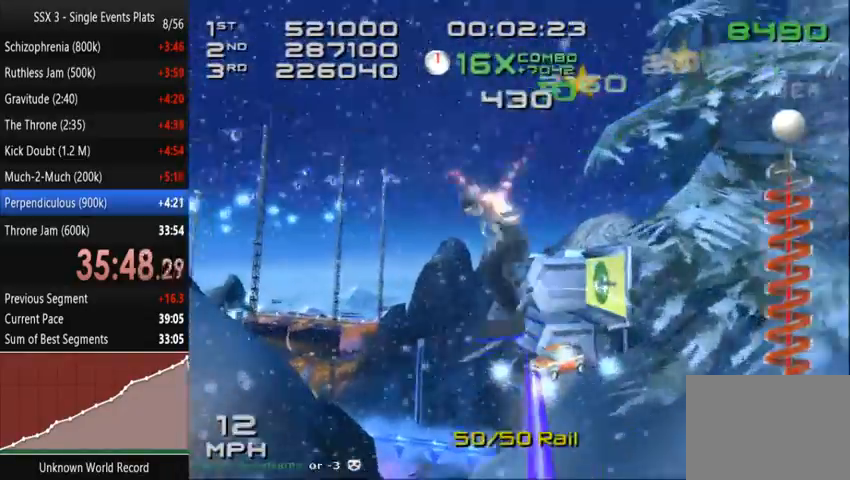
{"dt_ms": 500, "buttons": ["DPAD_RIGHT"], "left_stick": "center", "right_stick": "up-right", "events": [[67, "DPAD_LEFT", "up"], [133, "CROSS", "down"], [167, "CROSS", "up"], [167, "DPAD_LEFT", "down"], [267, "DPAD_LEFT", "up"], [433, "CROSS", "down"], [467, "DPAD_RIGHT", "down"], [500, "CROSS", "up"]]}
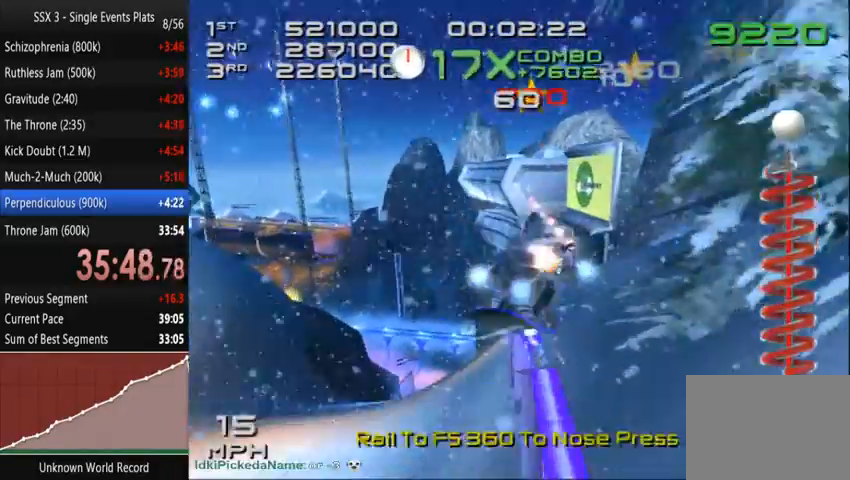
{"dt_ms": 500, "buttons": ["CROSS"], "left_stick": "center", "right_stick": "up-right", "events": [[67, "DPAD_RIGHT", "up"], [100, "CROSS", "down"], [167, "CROSS", "up"], [167, "DPAD_RIGHT", "down"], [267, "DPAD_RIGHT", "up"], [300, "CROSS", "down"], [367, "CROSS", "up"], [367, "DPAD_RIGHT", "down"], [433, "DPAD_RIGHT", "up"], [467, "CROSS", "down"]]}
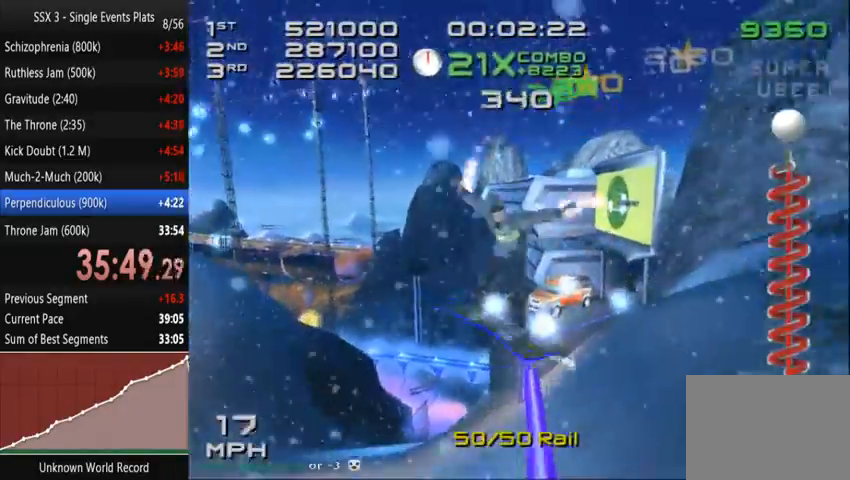
{"dt_ms": 500, "buttons": ["DPAD_LEFT"], "left_stick": "center", "right_stick": "up-right", "events": [[33, "CROSS", "up"], [33, "DPAD_RIGHT", "down"], [167, "DPAD_RIGHT", "up"], [267, "CROSS", "down"], [333, "CROSS", "up"], [333, "DPAD_LEFT", "down"], [400, "DPAD_LEFT", "up"], [467, "CROSS", "down"], [500, "CROSS", "up"], [500, "DPAD_LEFT", "down"]]}
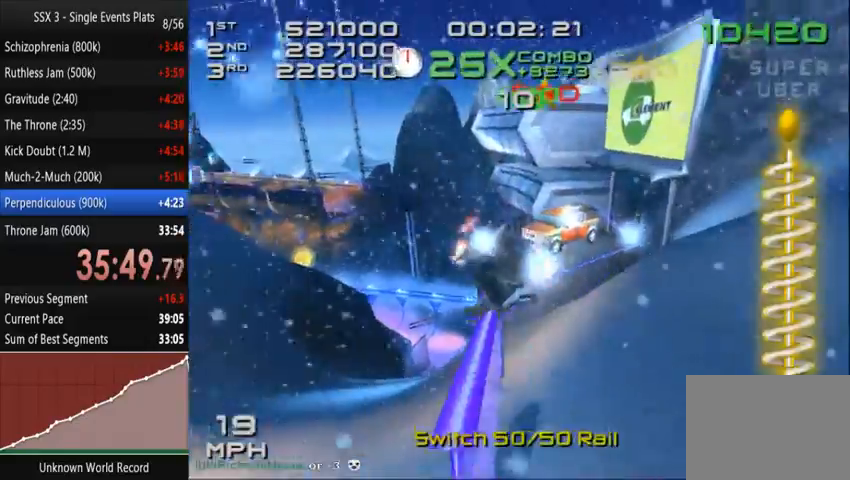
{"dt_ms": 500, "buttons": [], "left_stick": "center", "right_stick": "up-right", "events": [[100, "DPAD_LEFT", "up"], [133, "CROSS", "down"], [167, "CROSS", "up"], [167, "DPAD_LEFT", "down"], [233, "DPAD_LEFT", "up"], [333, "DPAD_LEFT", "down"], [433, "DPAD_LEFT", "up"]]}
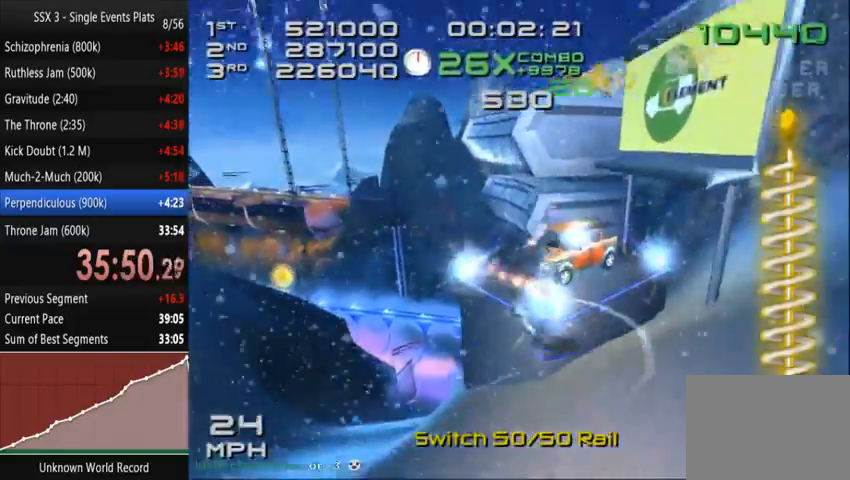
{"dt_ms": 500, "buttons": [], "left_stick": "center", "right_stick": "up-right", "events": []}
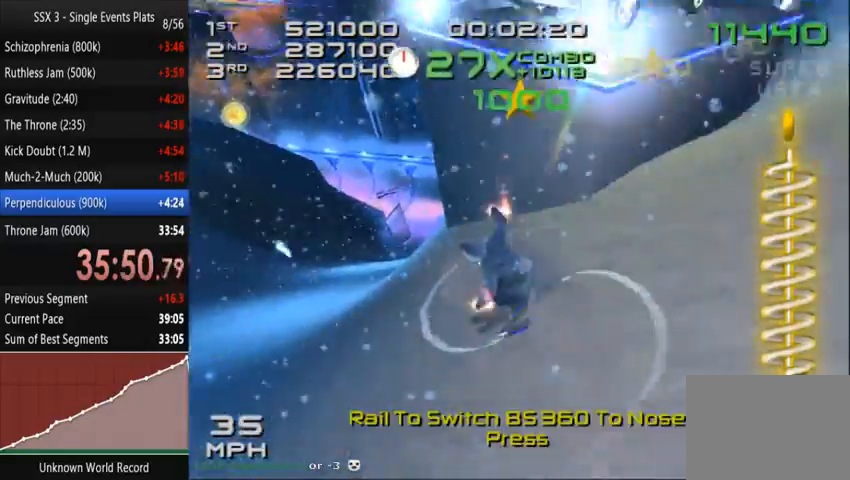
{"dt_ms": 500, "buttons": [], "left_stick": "center", "right_stick": "up", "events": [[33, "left_stick", "left"], [133, "left_stick", "center"], [233, "CROSS", "down"], [300, "DPAD_RIGHT", "down"], [333, "CROSS", "up"], [467, "DPAD_RIGHT", "up"], [500, "right_stick", "up"]]}
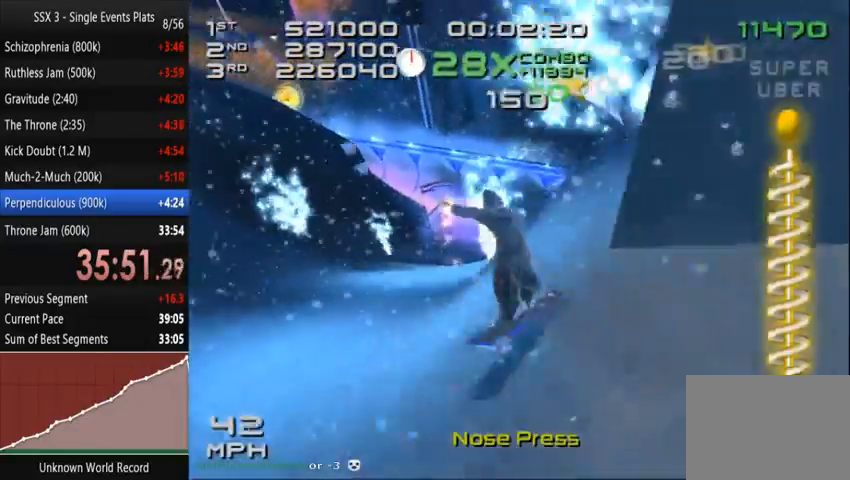
{"dt_ms": 500, "buttons": [], "left_stick": "center", "right_stick": "up", "events": []}
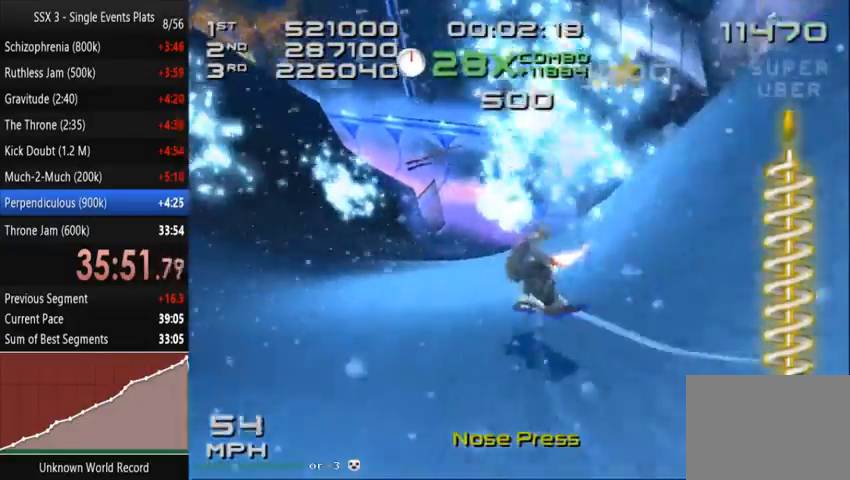
{"dt_ms": 500, "buttons": ["SQUARE"], "left_stick": "center", "right_stick": "down", "events": [[167, "left_stick", "right"], [233, "right_stick", "center"], [333, "SQUARE", "down"], [333, "left_stick", "center"], [333, "right_stick", "down"]]}
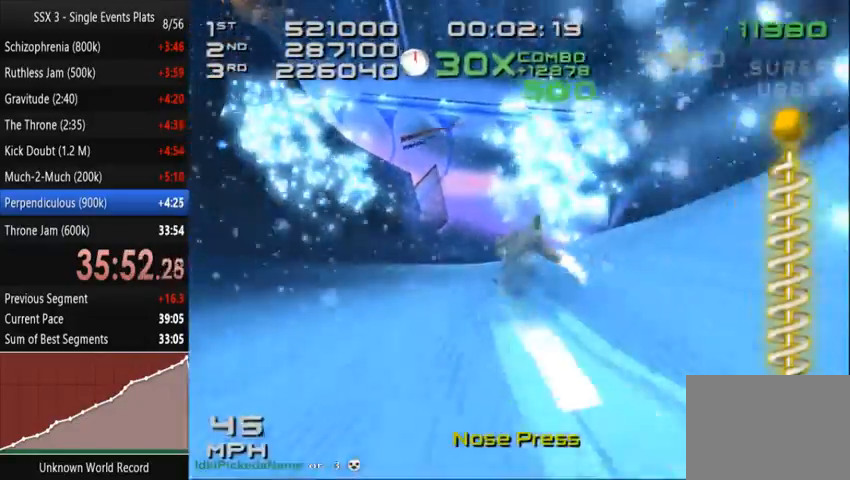
{"dt_ms": 500, "buttons": ["SQUARE"], "left_stick": "right", "right_stick": "down", "events": [[433, "left_stick", "right"]]}
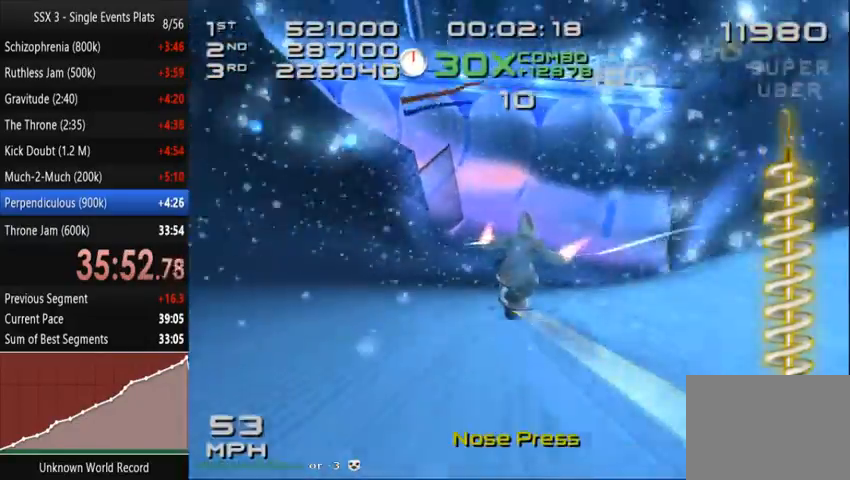
{"dt_ms": 1000, "buttons": [], "left_stick": "center", "right_stick": "center"}
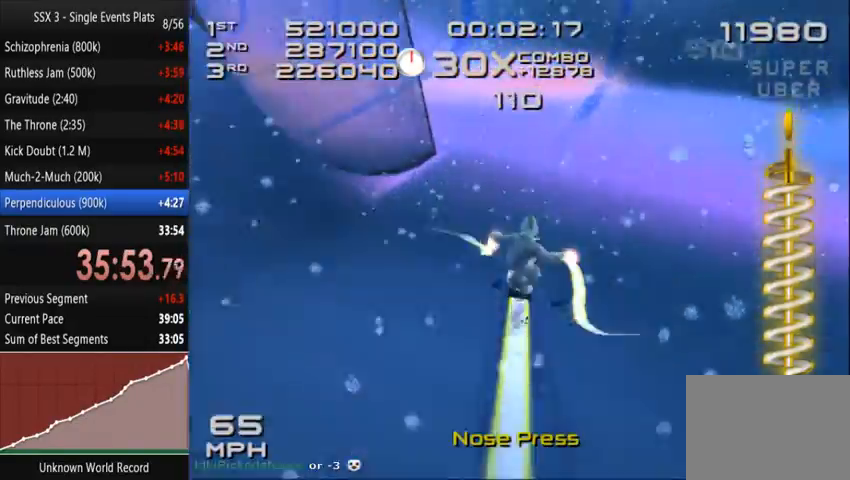
{"dt_ms": 500, "buttons": ["CROSS"], "left_stick": "center", "right_stick": "center", "events": [[200, "left_stick", "down"], [400, "left_stick", "center"], [500, "CROSS", "down"]]}